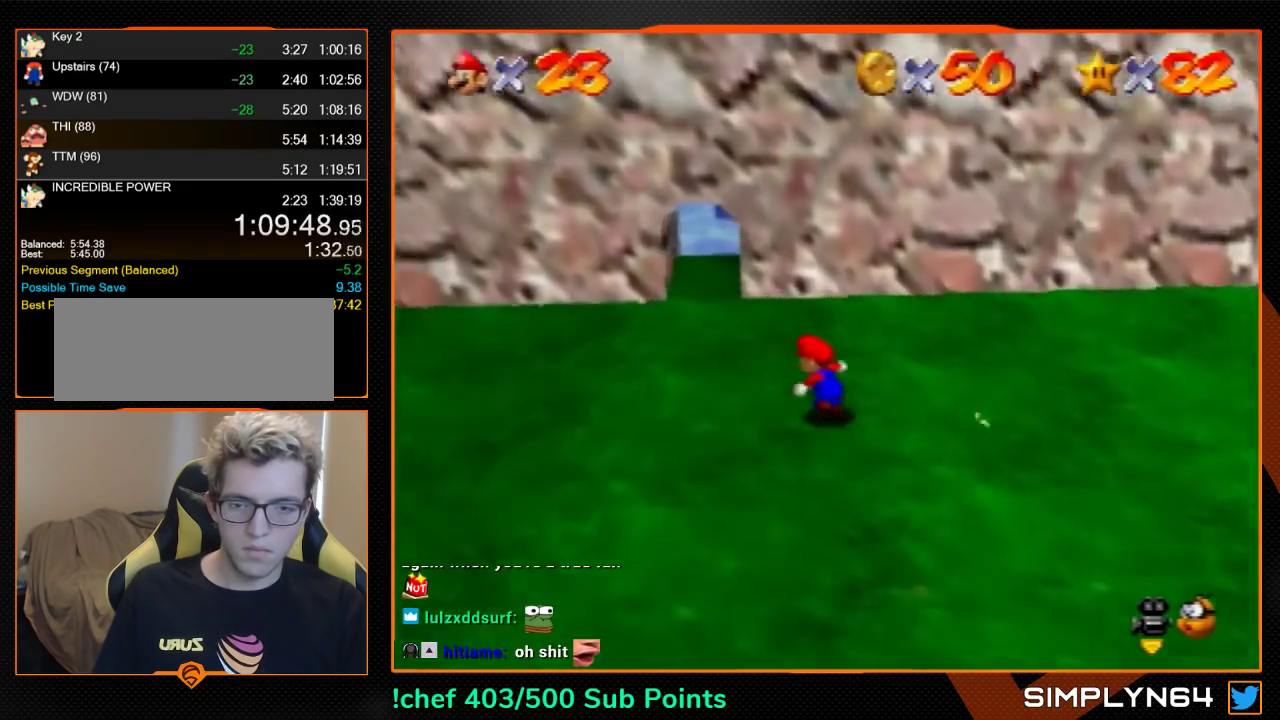
Gameplay with a controller (Nintendo layout); each line is a JSON object with the inputs held at the frame after it. "events" lists button and stick changes between this image and that frame as [ms after this image, input, new state], when the widget could be followed in between. Not read: L3 R3.
{"buttons": [], "left_stick": "up", "events": [[300, "left_stick", "up"]]}
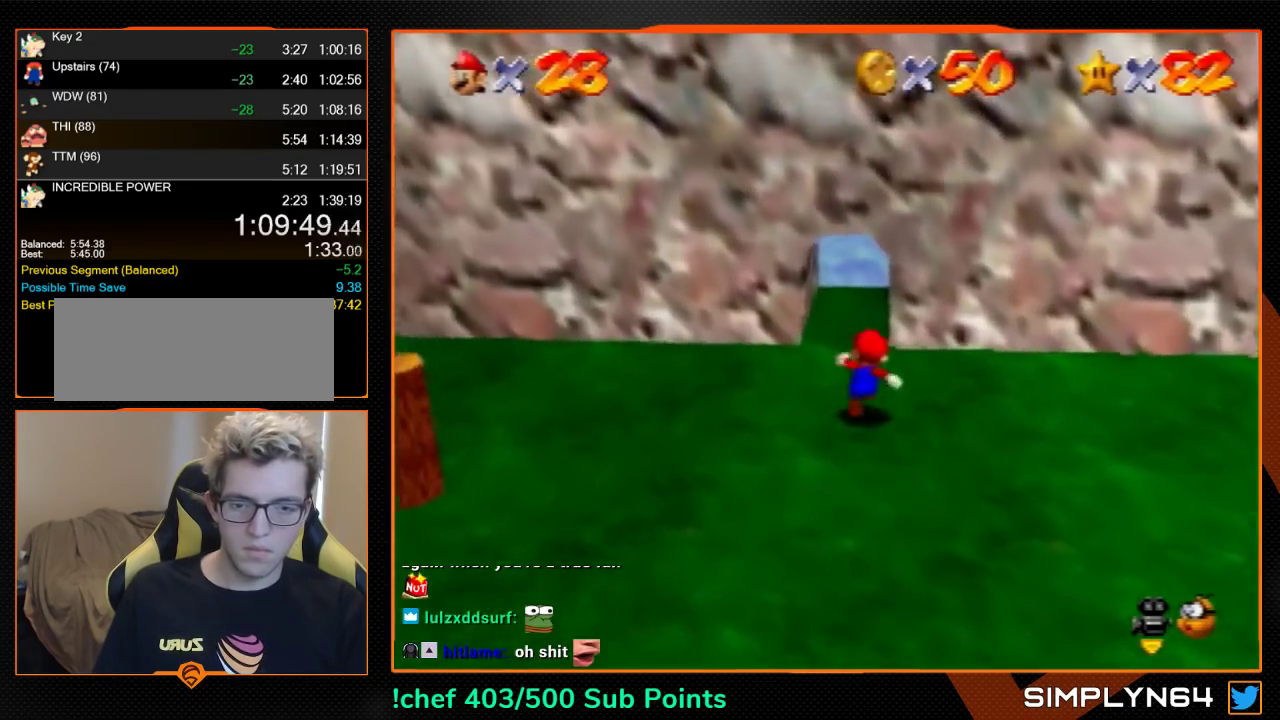
{"buttons": ["A", "Z"], "left_stick": "up-left", "events": [[333, "left_stick", "up-left"], [433, "Z", "down"], [500, "A", "down"]]}
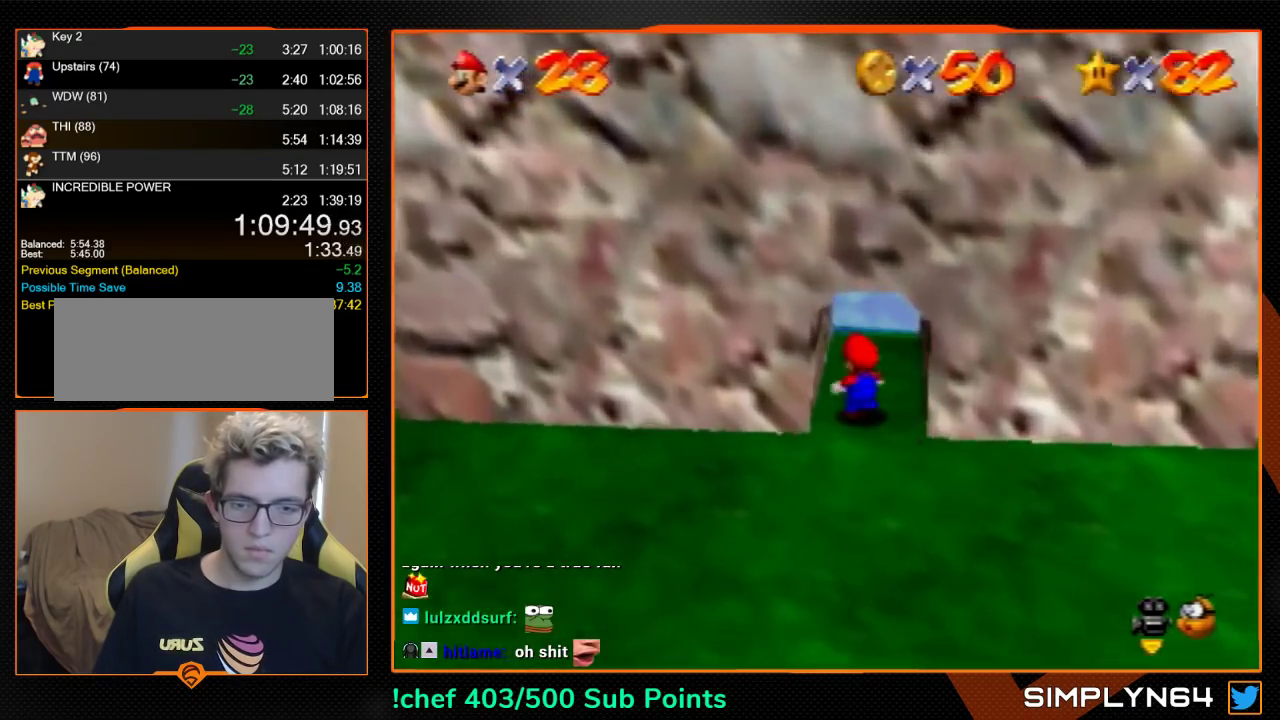
{"buttons": ["Z"], "left_stick": "up", "events": [[67, "left_stick", "up"], [100, "A", "up"]]}
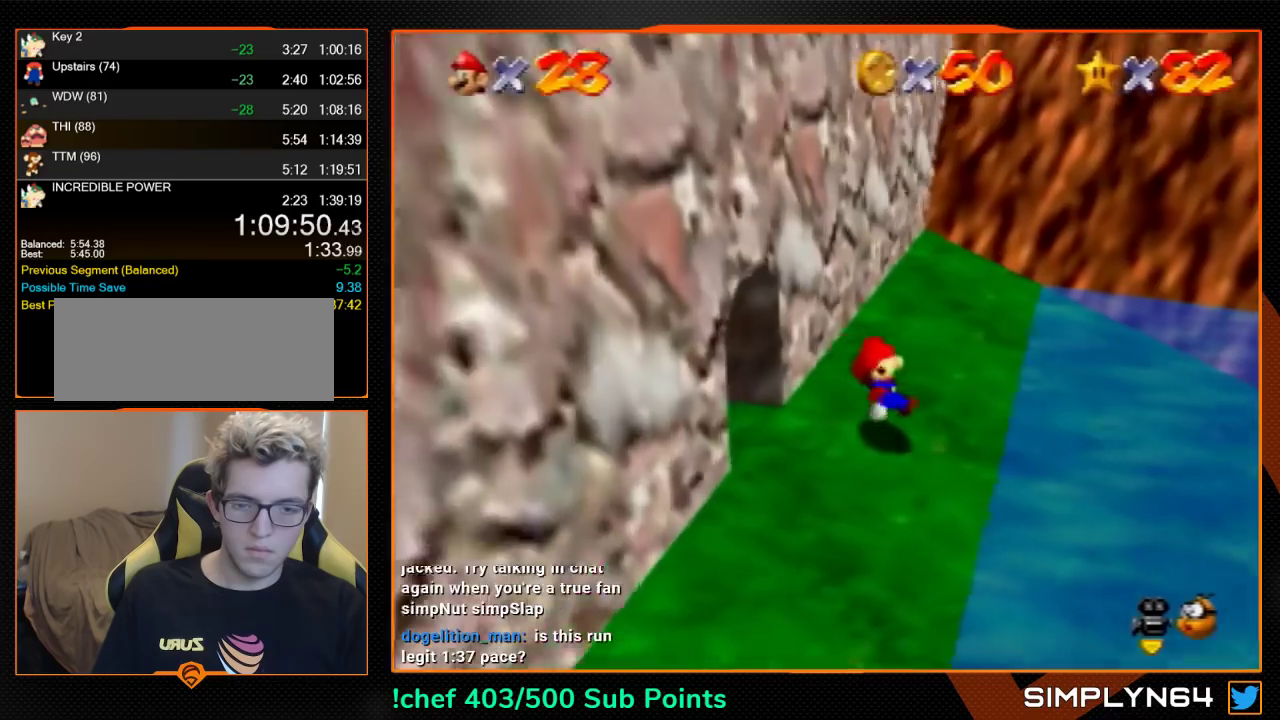
{"buttons": ["Z"], "left_stick": "up-right", "events": [[100, "left_stick", "up-right"], [200, "A", "down"], [267, "A", "up"], [300, "C_LEFT", "down"], [367, "C_LEFT", "up"]]}
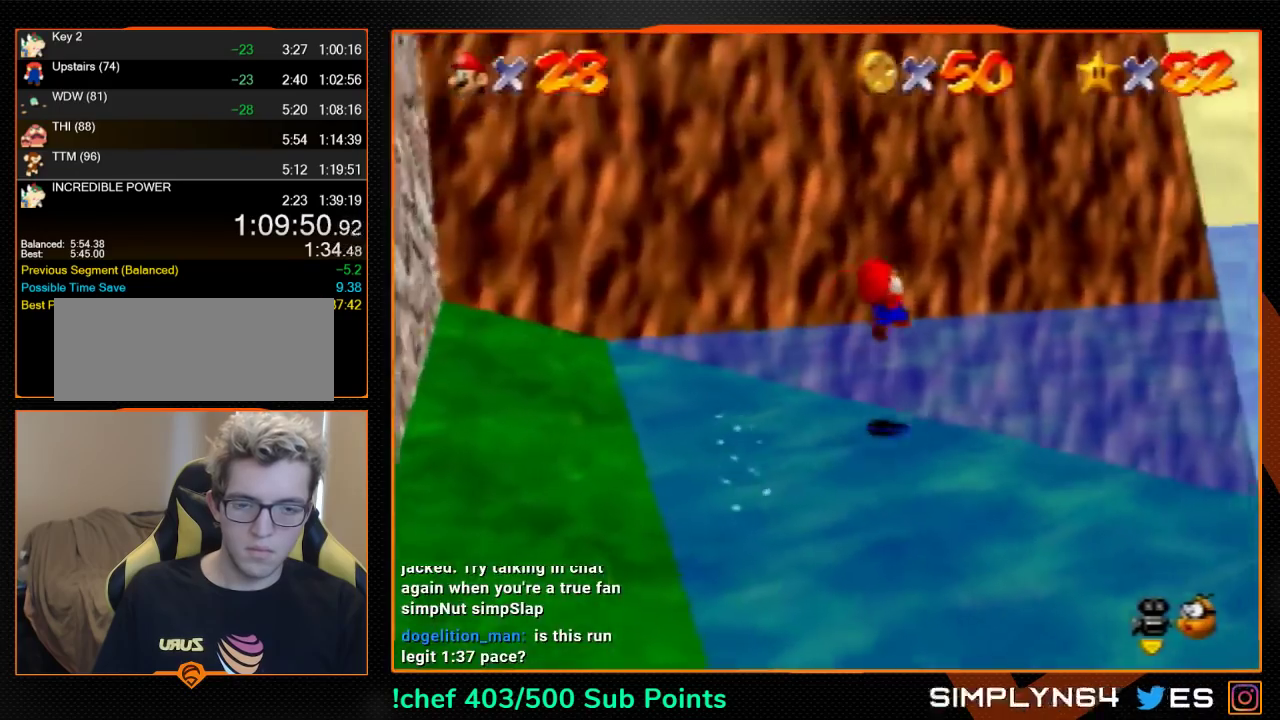
{"buttons": ["Z"], "left_stick": "up", "events": [[400, "left_stick", "up"]]}
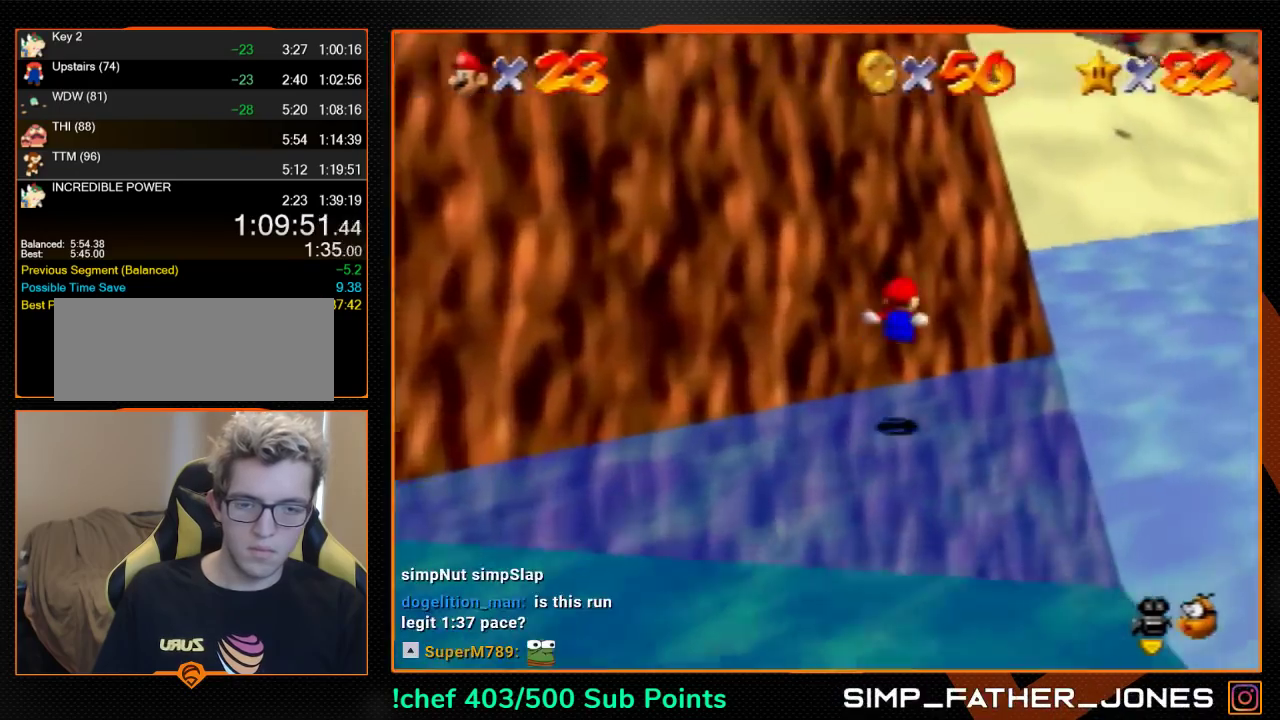
{"buttons": ["Z"], "left_stick": "up", "events": [[267, "A", "down"], [333, "A", "up"]]}
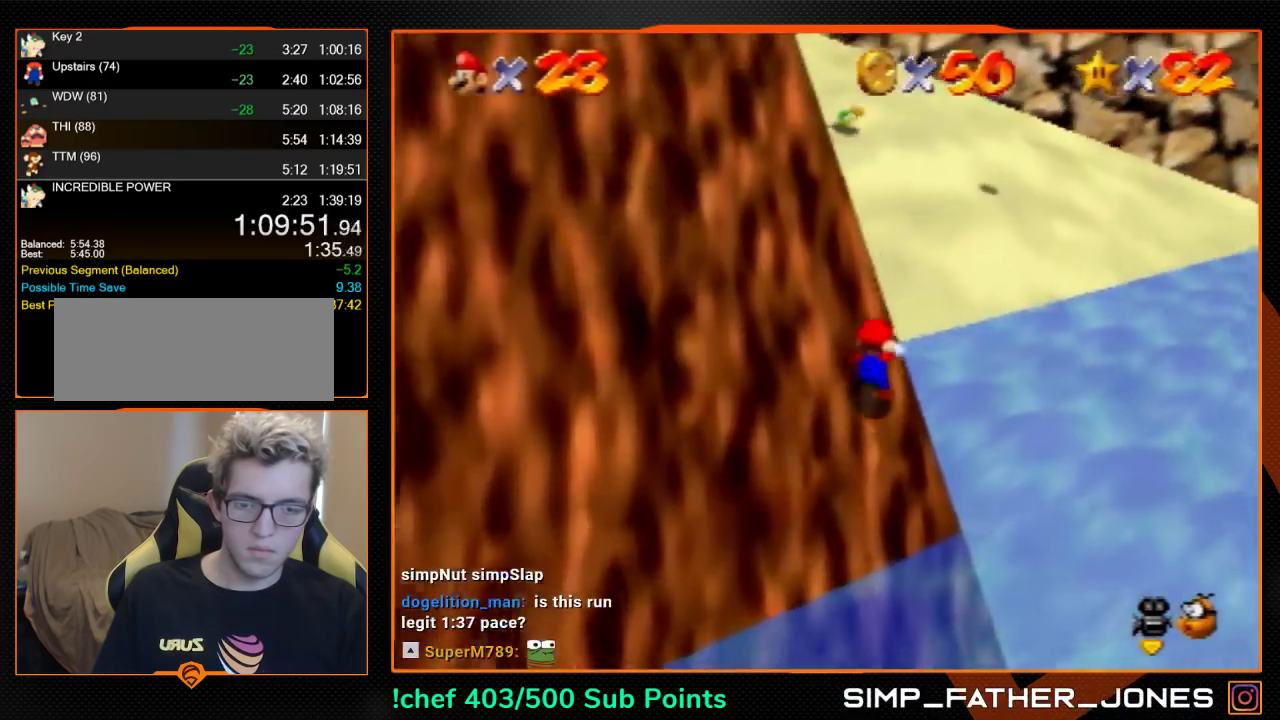
{"buttons": [], "left_stick": "up", "events": [[67, "A", "down"], [233, "B", "down"], [267, "Z", "up"], [333, "A", "up"], [333, "B", "up"]]}
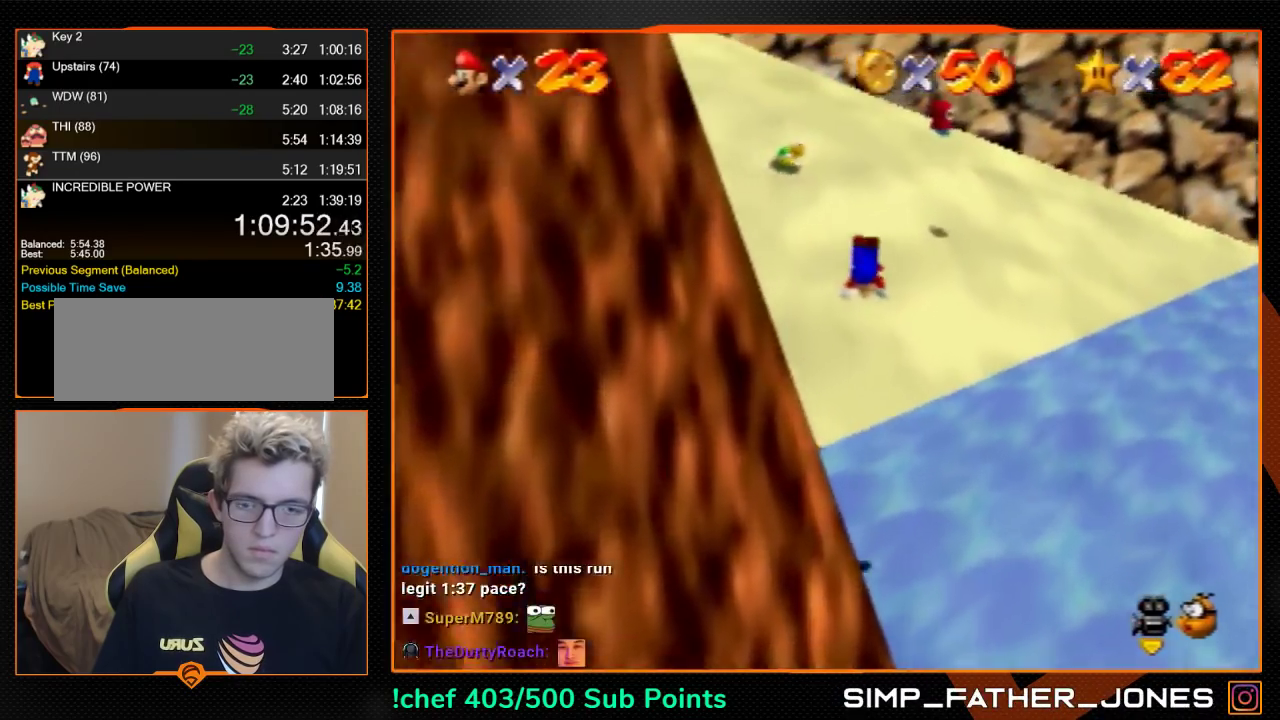
{"buttons": [], "left_stick": "center", "events": [[33, "left_stick", "up-right"], [433, "left_stick", "center"]]}
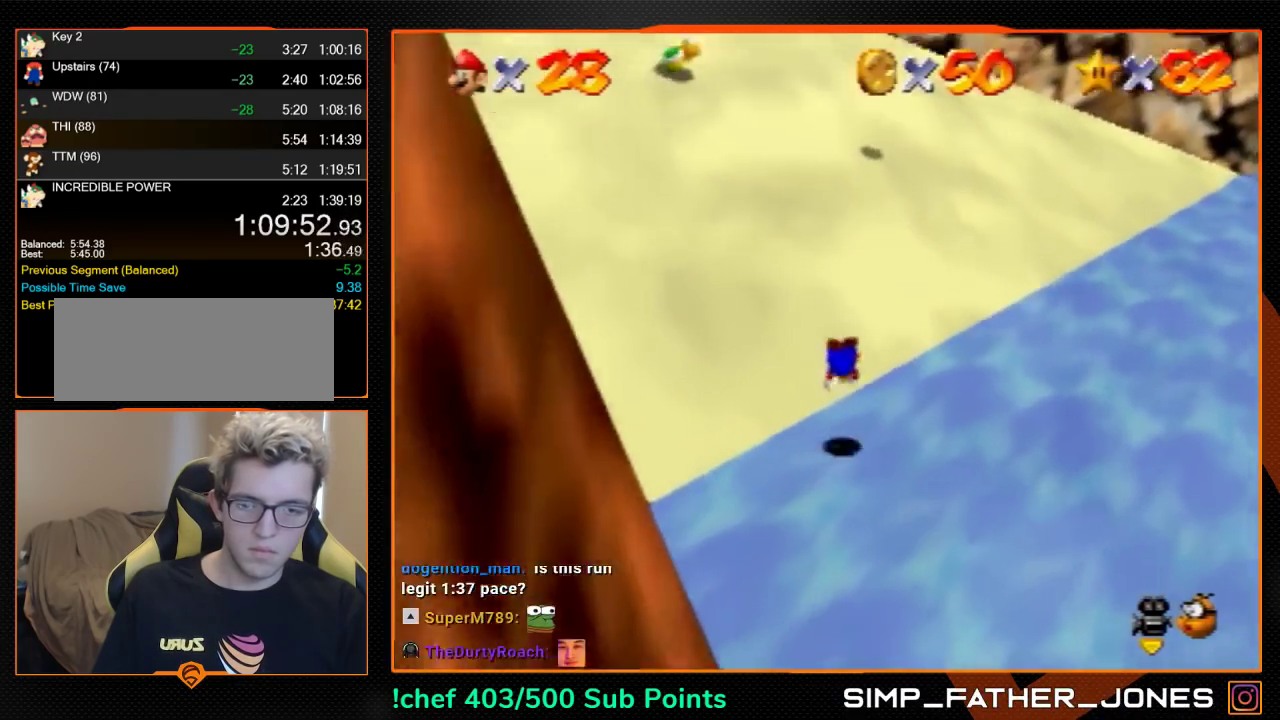
{"buttons": [], "left_stick": "center", "events": [[33, "left_stick", "down"], [100, "A", "down"], [167, "A", "up"], [233, "A", "down"], [233, "B", "down"], [300, "A", "up"], [300, "B", "up"], [300, "left_stick", "down-left"], [400, "left_stick", "center"]]}
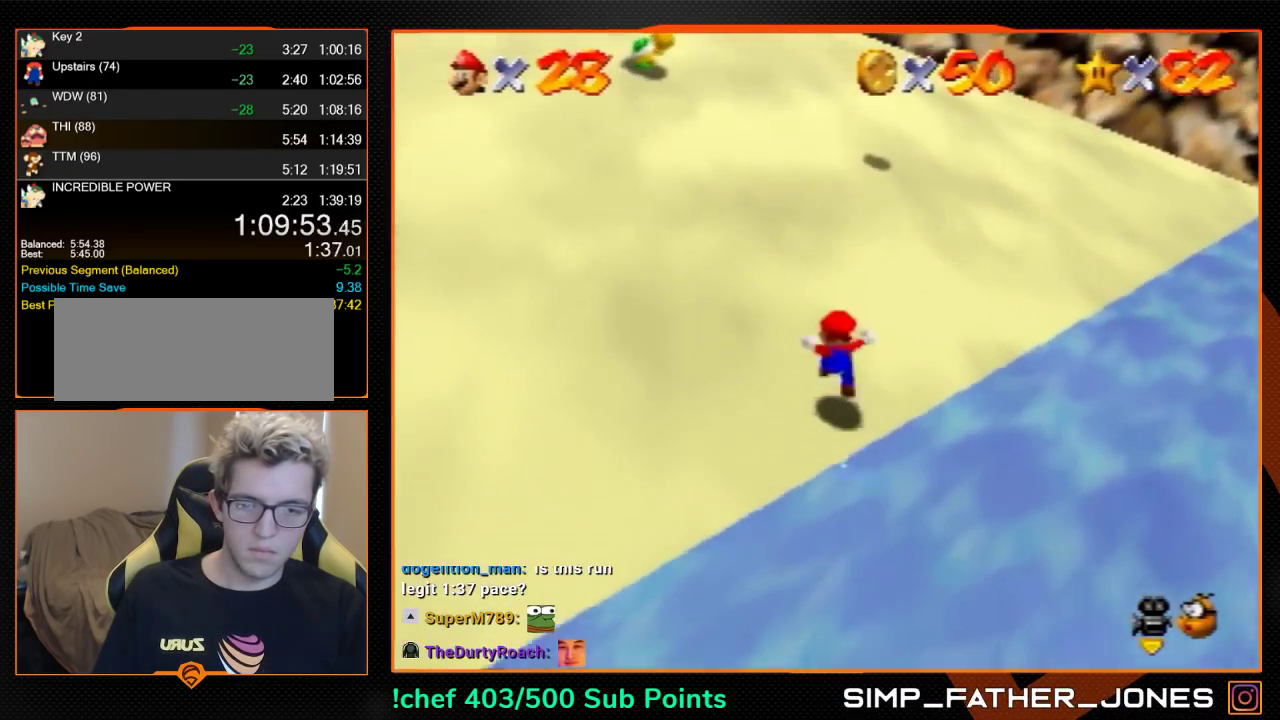
{"buttons": ["A", "B"], "left_stick": "center", "events": [[200, "A", "down"], [500, "B", "down"]]}
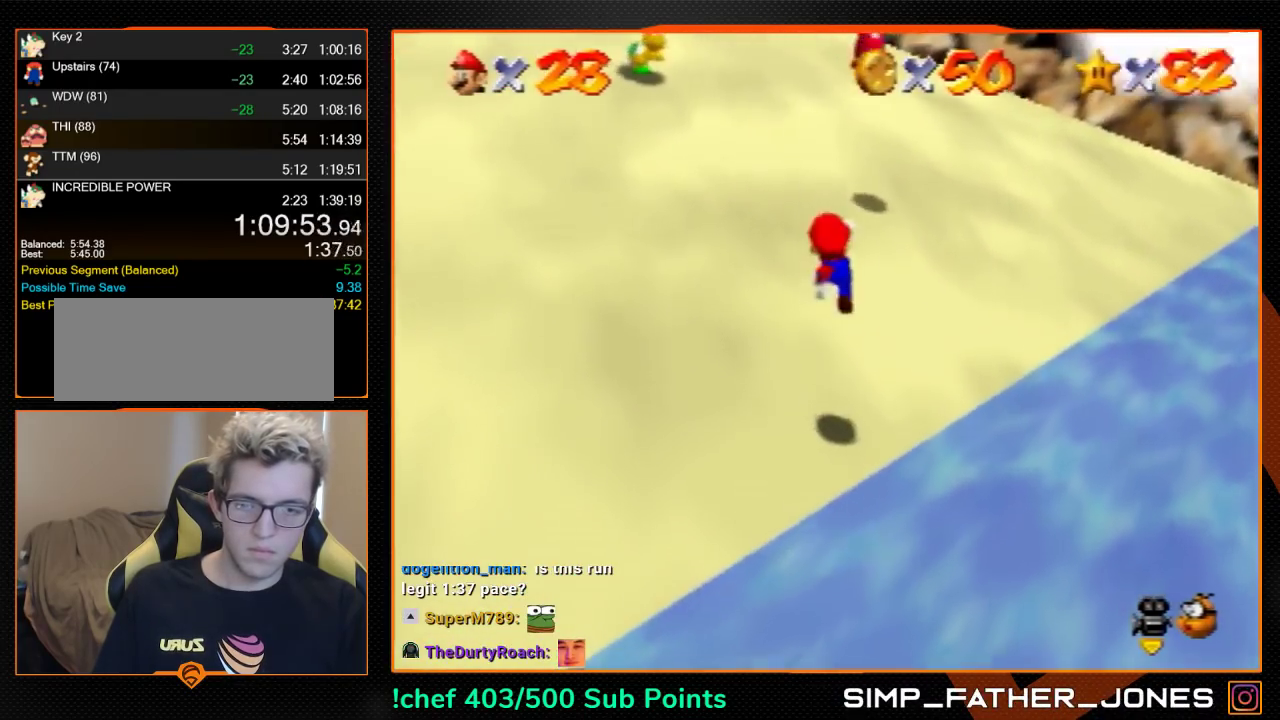
{"buttons": [], "left_stick": "center", "events": [[67, "A", "up"], [67, "B", "up"]]}
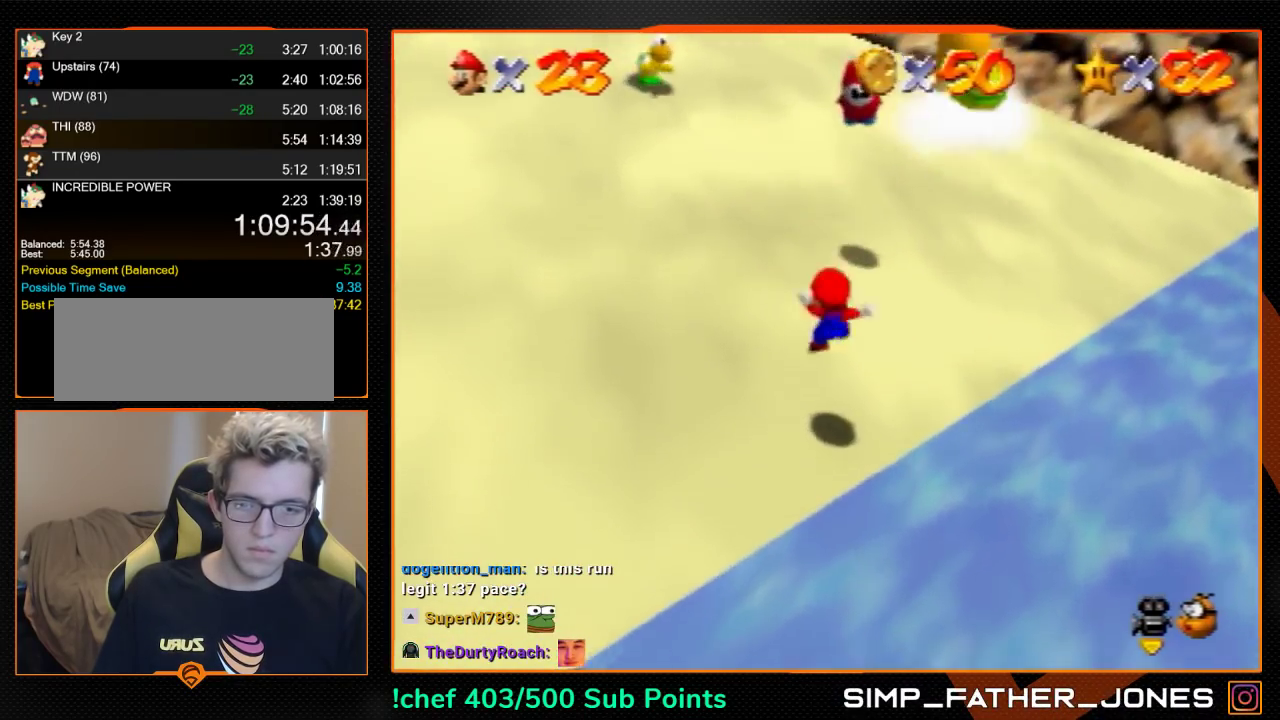
{"buttons": ["Z"], "left_stick": "center", "events": [[133, "A", "down"], [467, "A", "up"], [467, "Z", "down"]]}
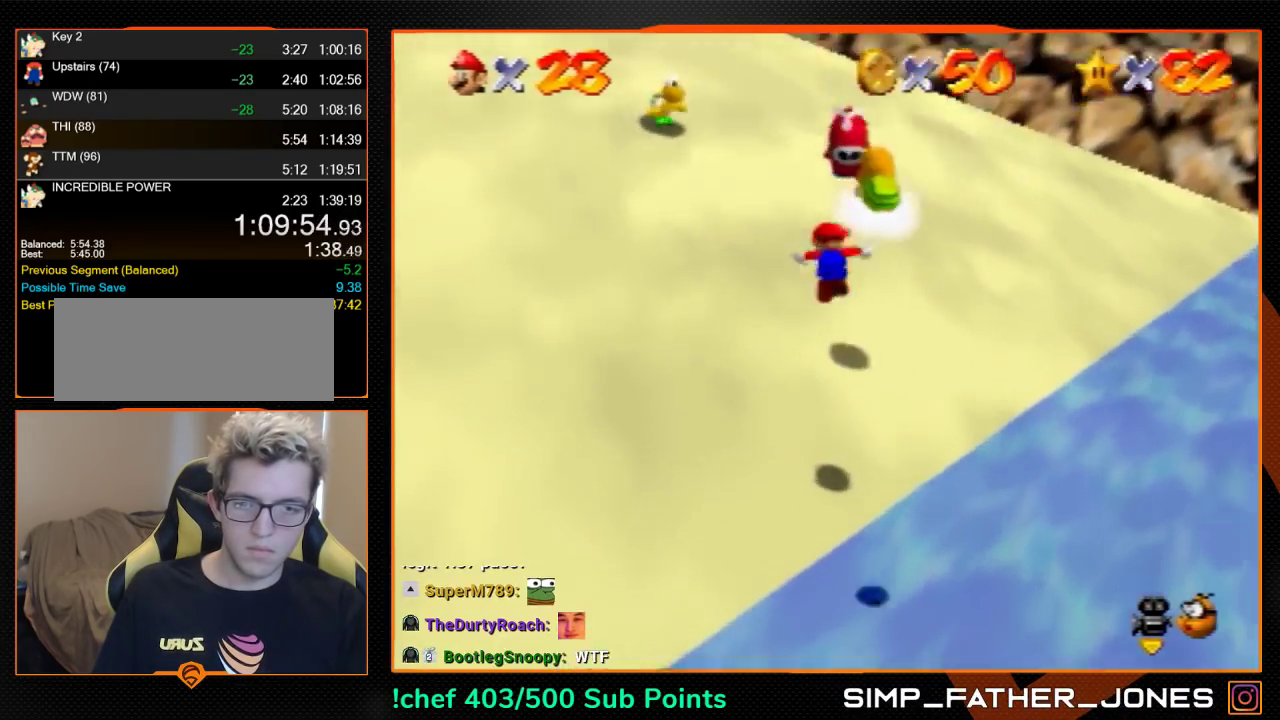
{"buttons": [], "left_stick": "center", "events": [[33, "C_RIGHT", "down"], [100, "C_RIGHT", "up"], [100, "Z", "up"]]}
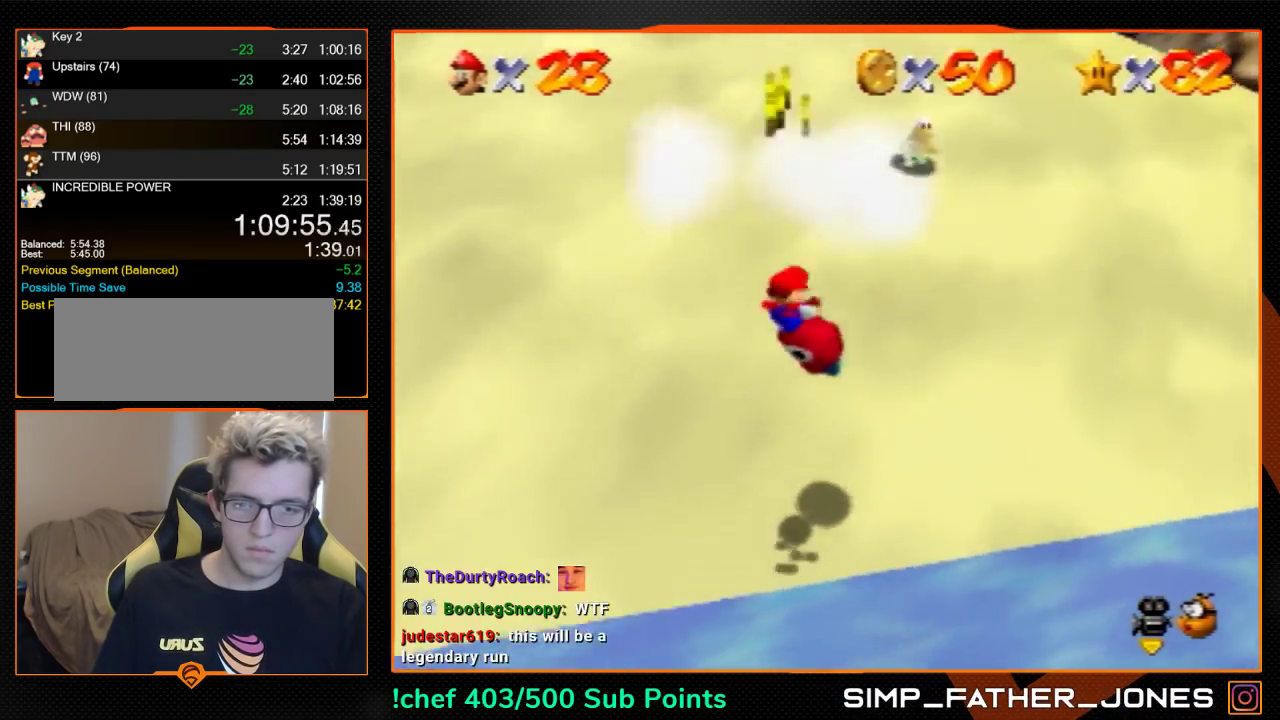
{"buttons": [], "left_stick": "up-right", "events": [[300, "left_stick", "up-right"]]}
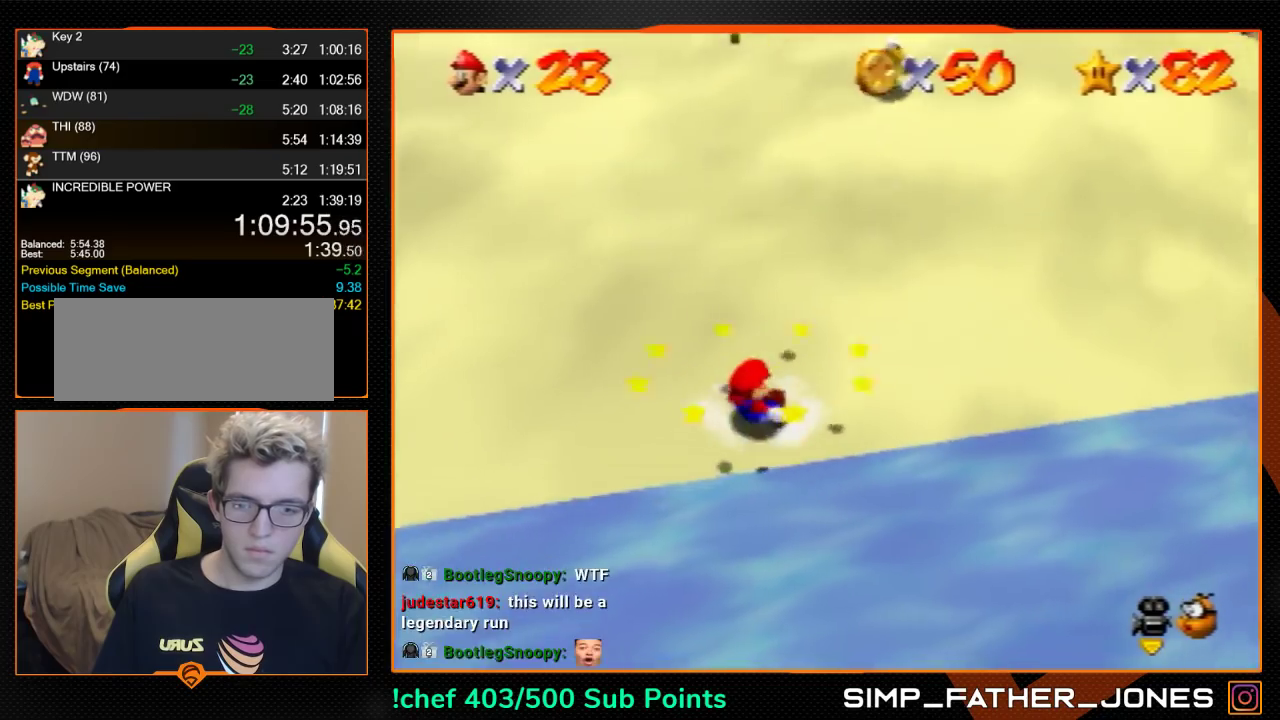
{"buttons": [], "left_stick": "down", "events": [[333, "left_stick", "down-right"], [467, "left_stick", "down"]]}
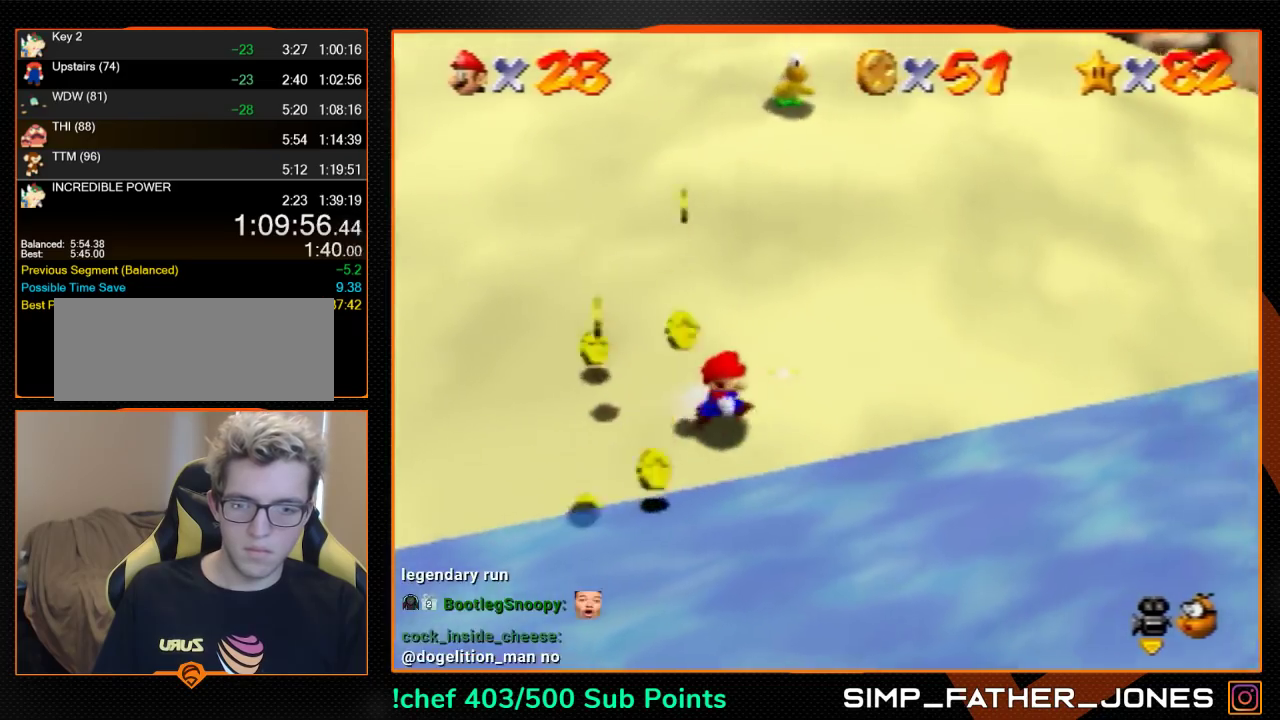
{"buttons": [], "left_stick": "up-left", "events": [[133, "left_stick", "down-left"], [367, "left_stick", "left"], [500, "left_stick", "up-left"]]}
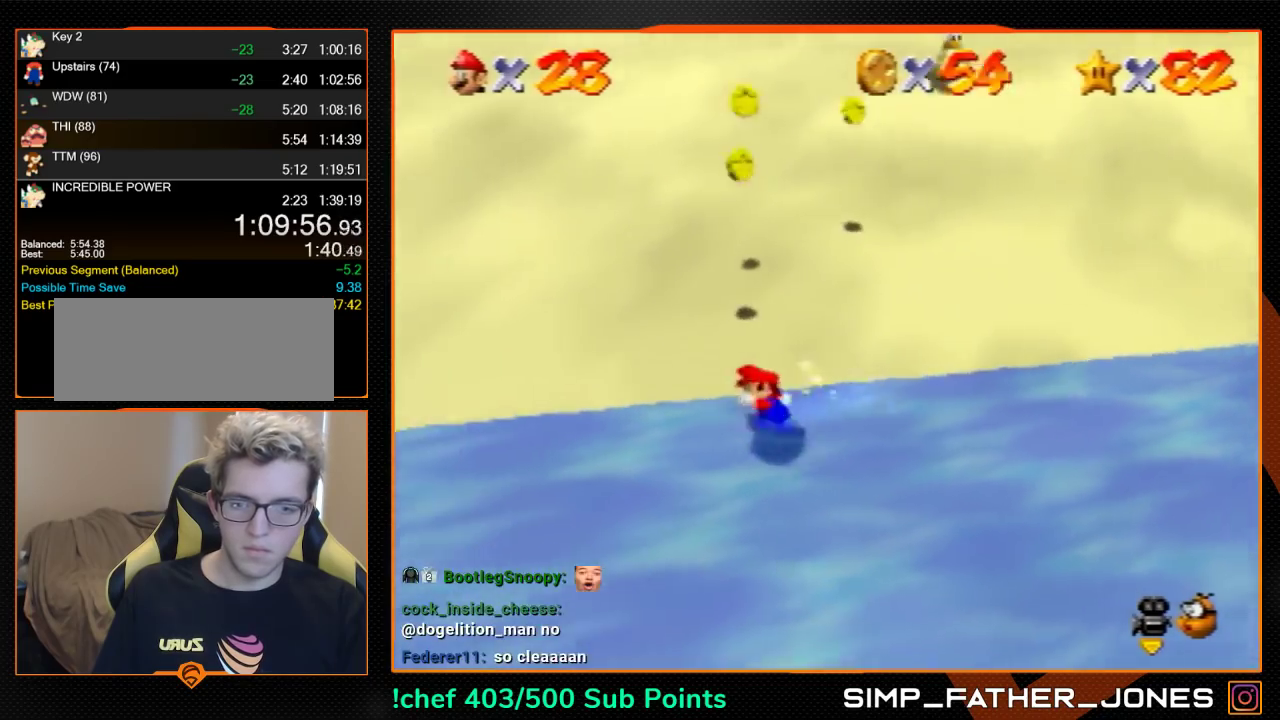
{"buttons": [], "left_stick": "up", "events": [[133, "left_stick", "up"]]}
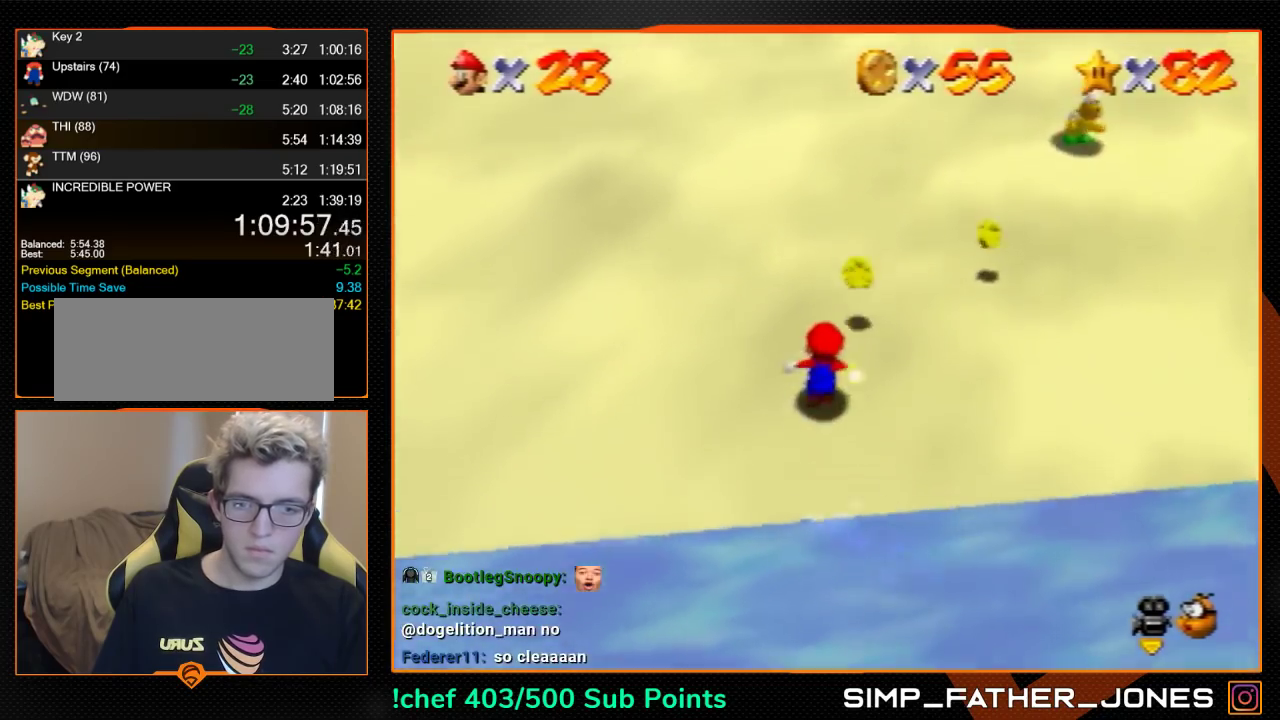
{"buttons": [], "left_stick": "up-right", "events": [[100, "left_stick", "up-right"]]}
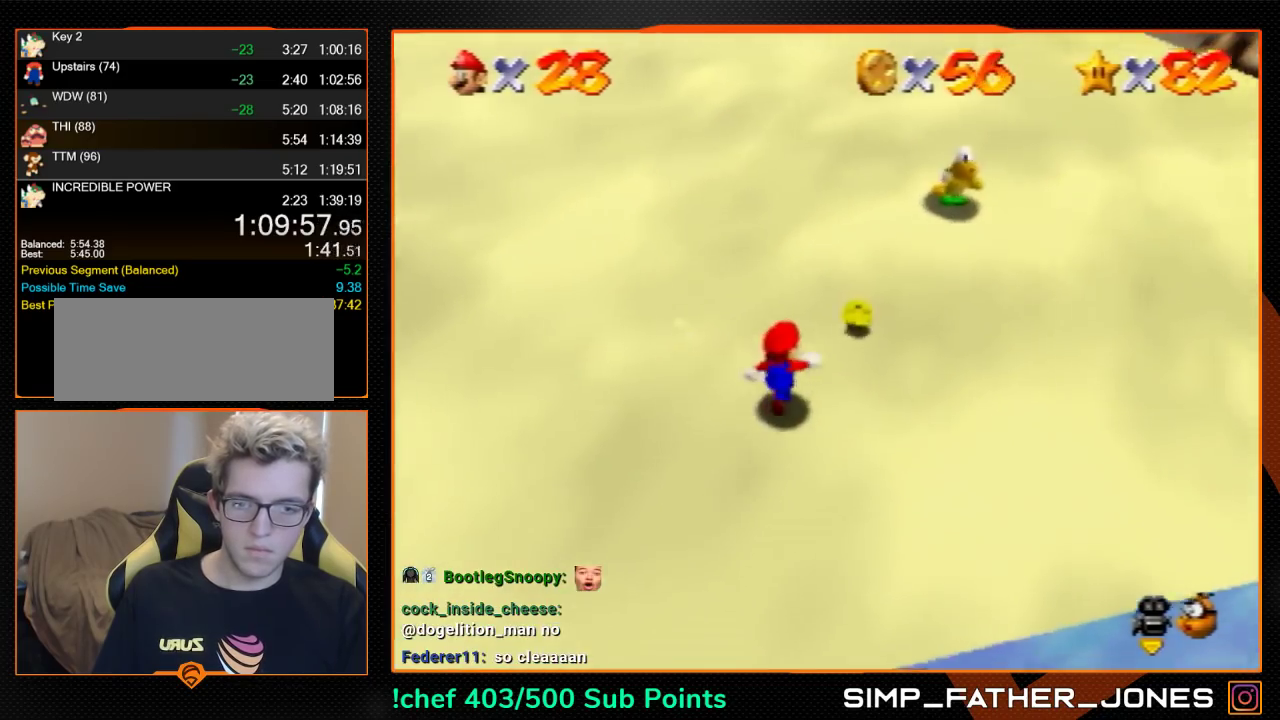
{"buttons": [], "left_stick": "up-right", "events": [[333, "A", "down"], [500, "A", "up"]]}
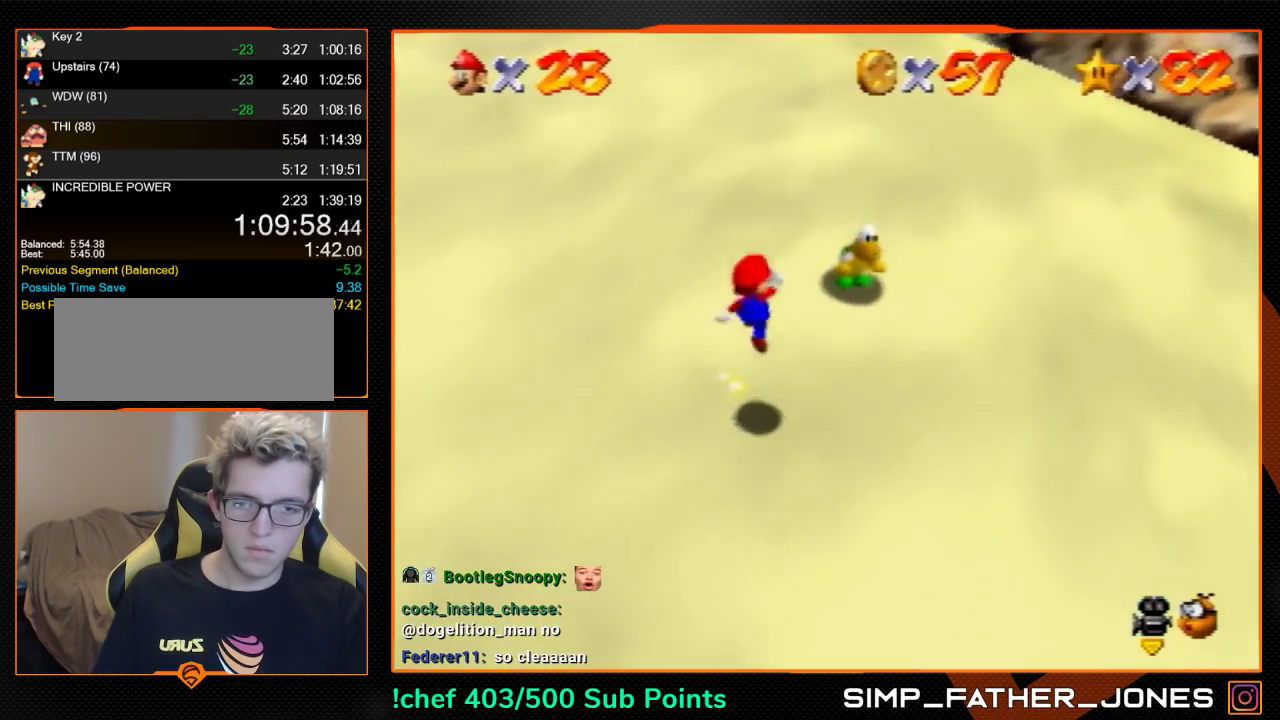
{"buttons": ["A"], "left_stick": "down-right", "events": [[300, "B", "down"], [400, "A", "down"], [467, "B", "up"], [467, "left_stick", "down-right"]]}
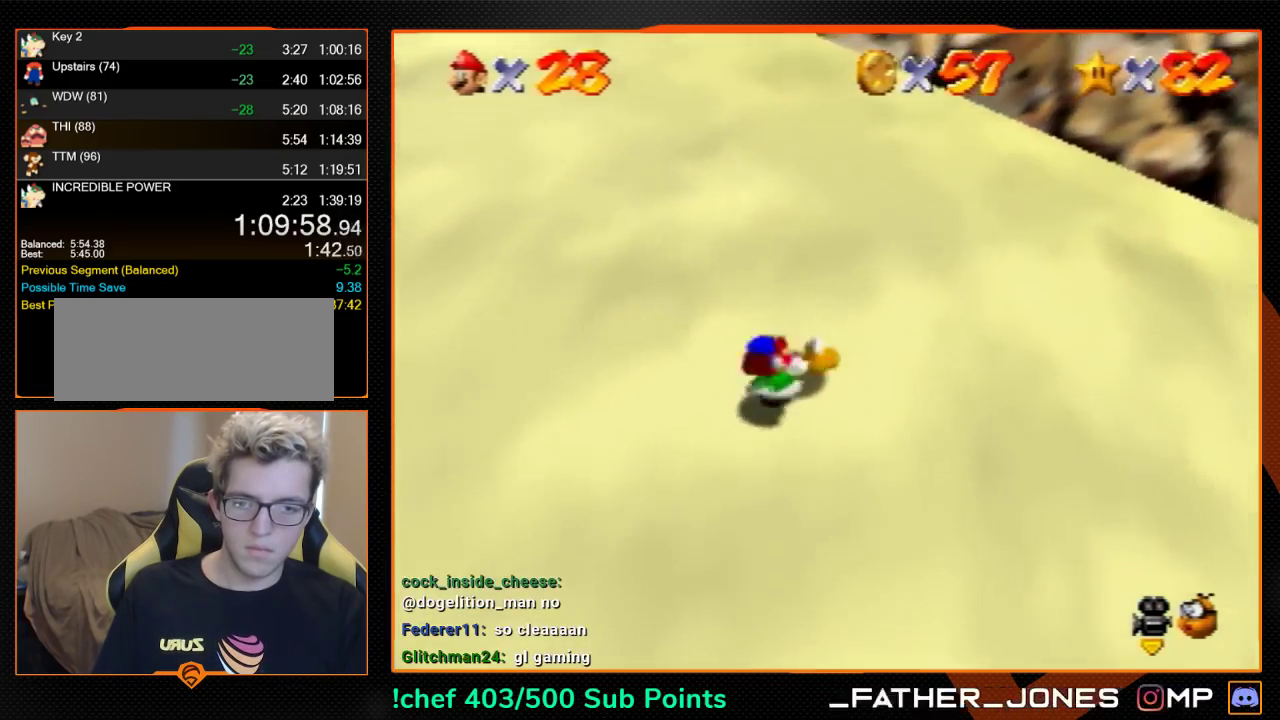
{"buttons": [], "left_stick": "up-left", "events": [[33, "A", "up"], [33, "left_stick", "down-left"], [267, "left_stick", "up-left"]]}
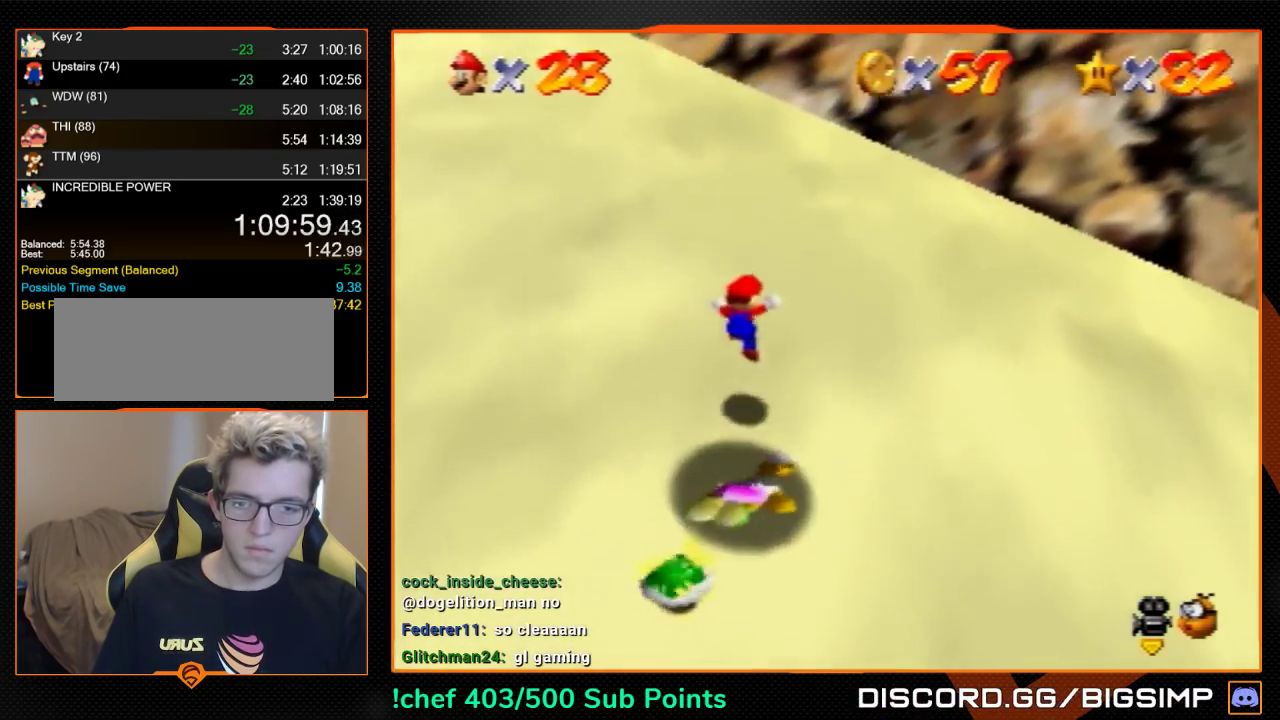
{"buttons": [], "left_stick": "down-right", "events": [[167, "left_stick", "up"], [267, "left_stick", "up-right"], [433, "left_stick", "down-right"]]}
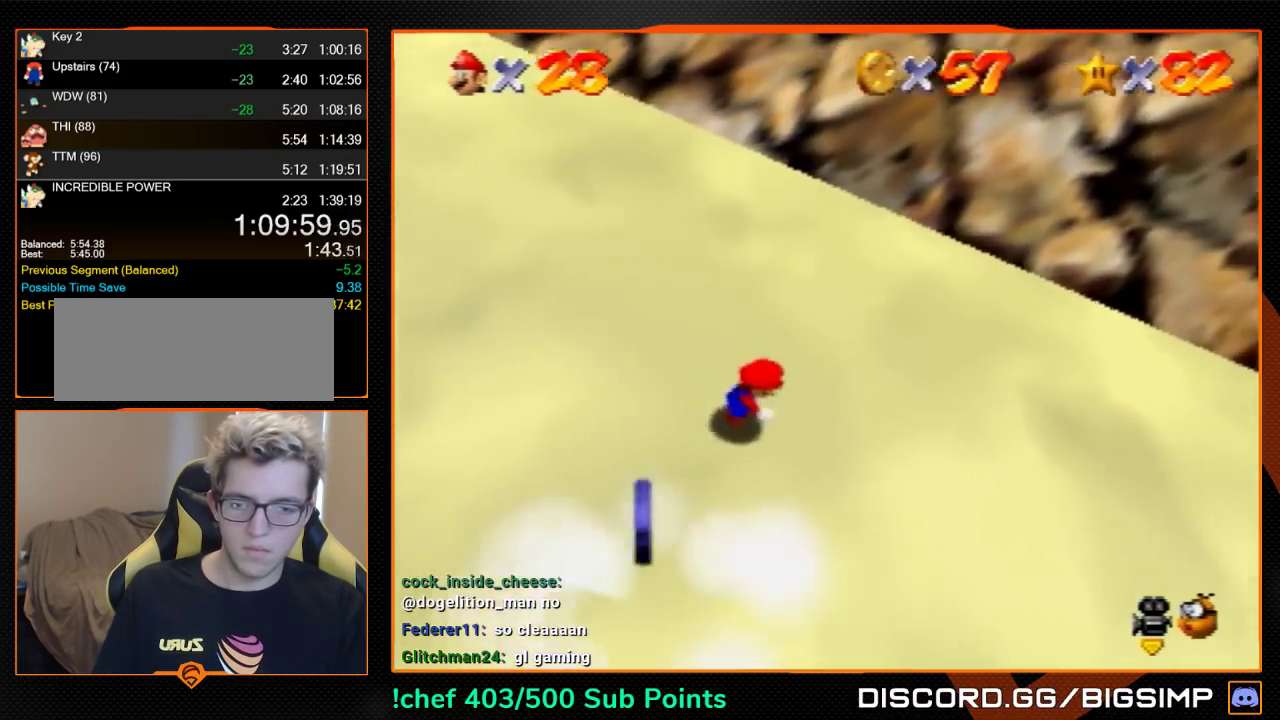
{"buttons": [], "left_stick": "down-left", "events": [[33, "left_stick", "down"], [133, "left_stick", "down-left"]]}
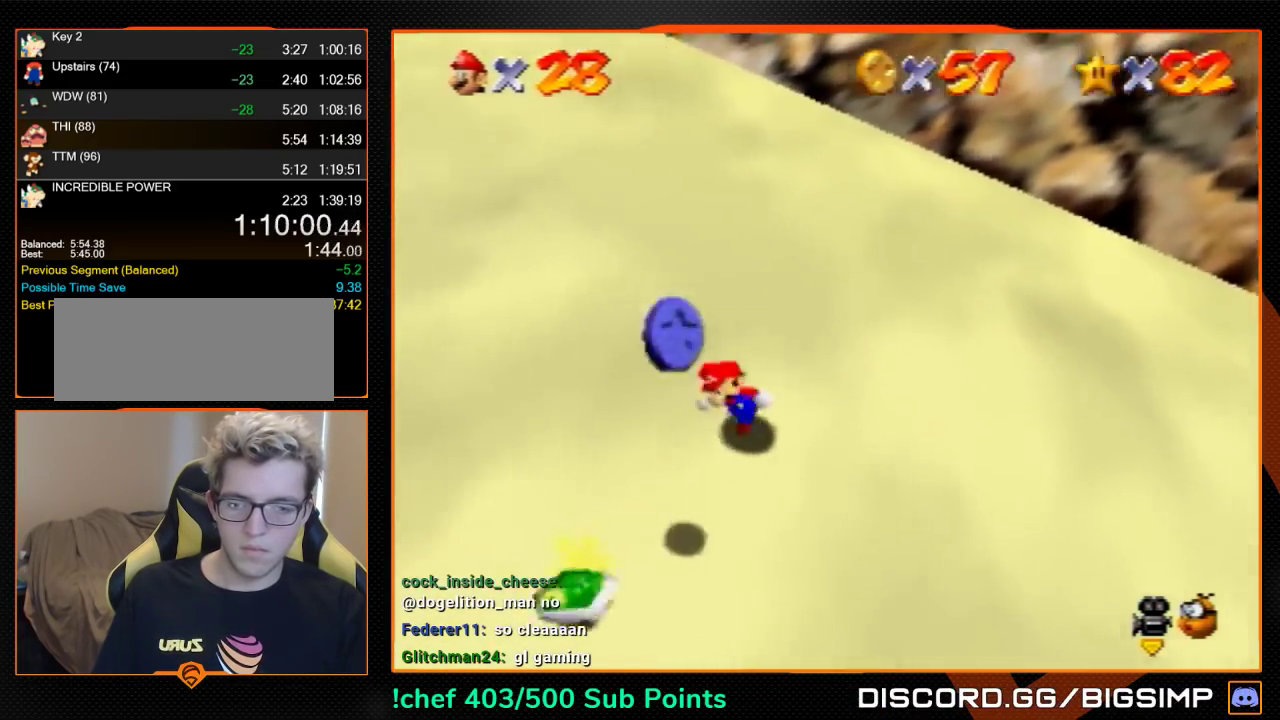
{"buttons": [], "left_stick": "left", "events": [[433, "left_stick", "left"]]}
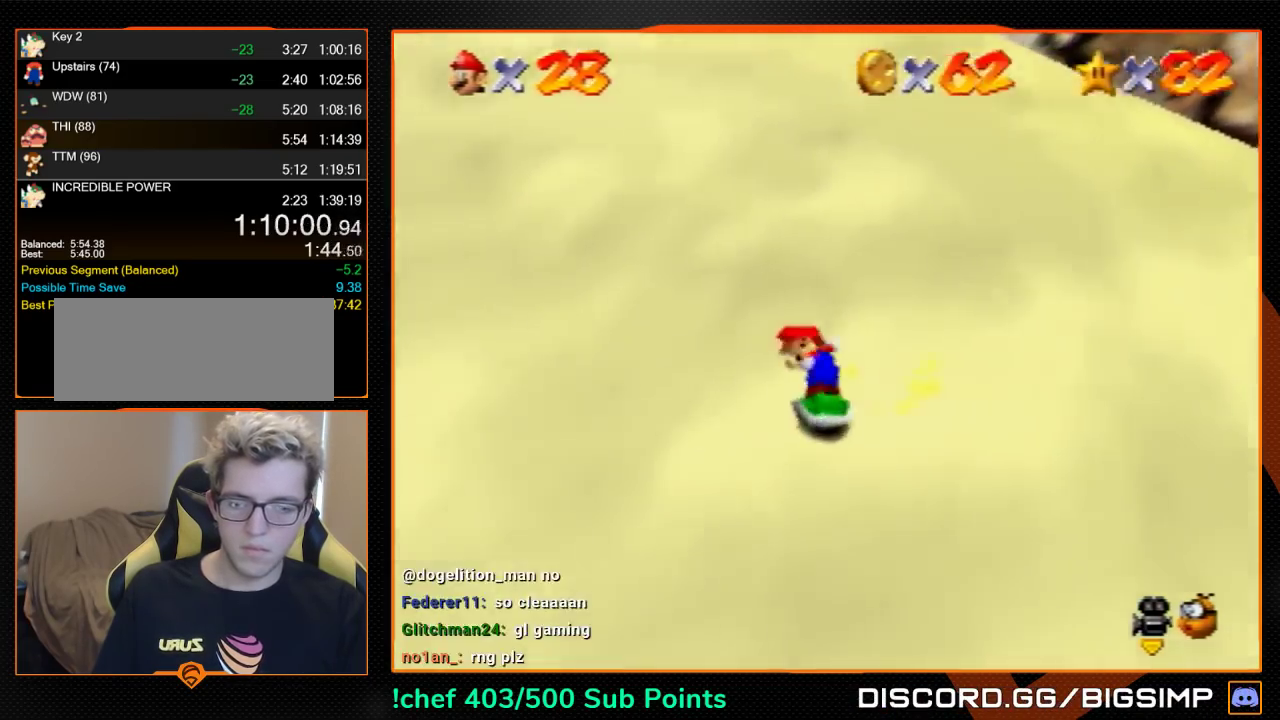
{"buttons": ["A"], "left_stick": "up-left", "events": [[33, "left_stick", "up-left"], [267, "A", "down"]]}
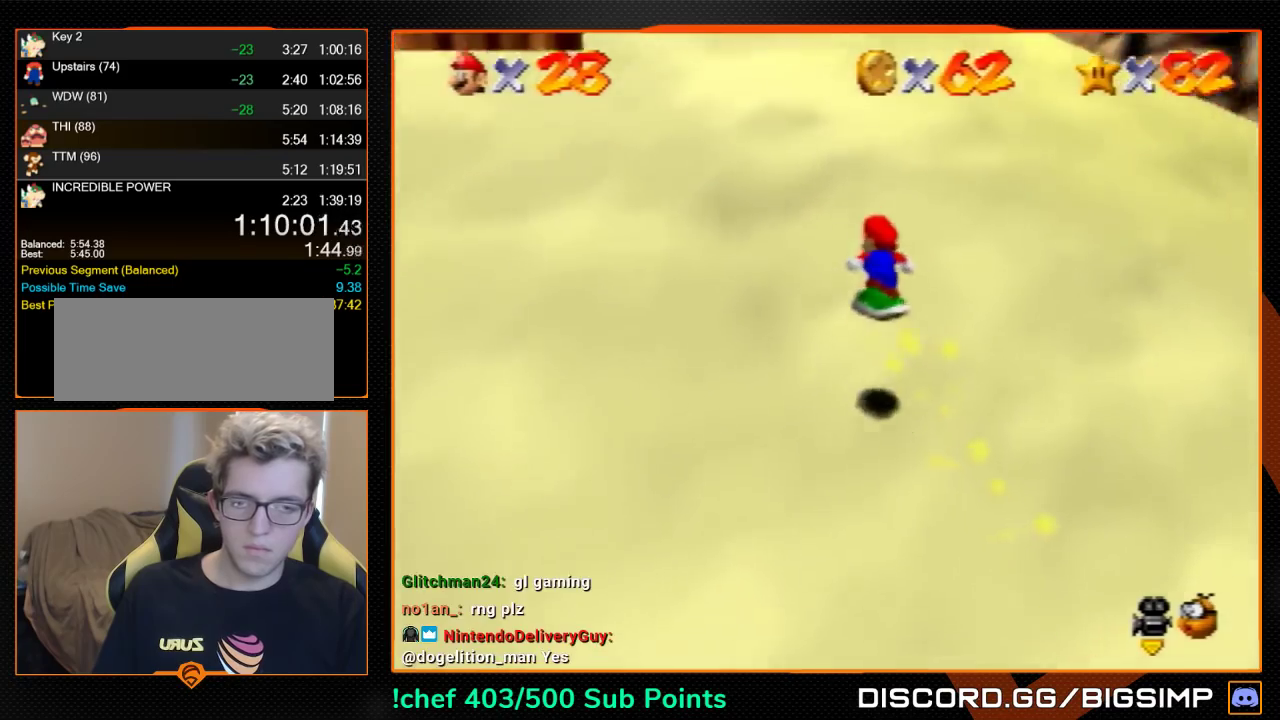
{"buttons": ["A"], "left_stick": "up-left", "events": [[167, "A", "up"], [500, "A", "down"]]}
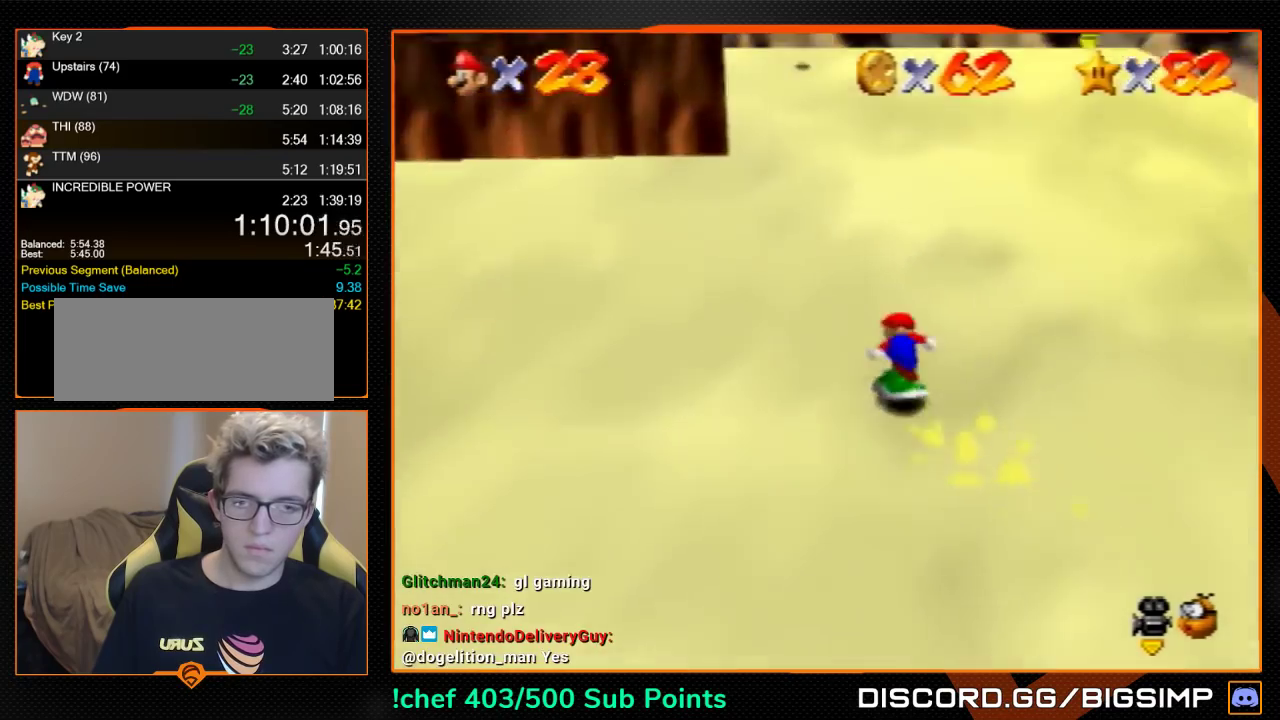
{"buttons": [], "left_stick": "up", "events": [[33, "left_stick", "up"], [67, "A", "up"], [367, "A", "down"], [500, "A", "up"]]}
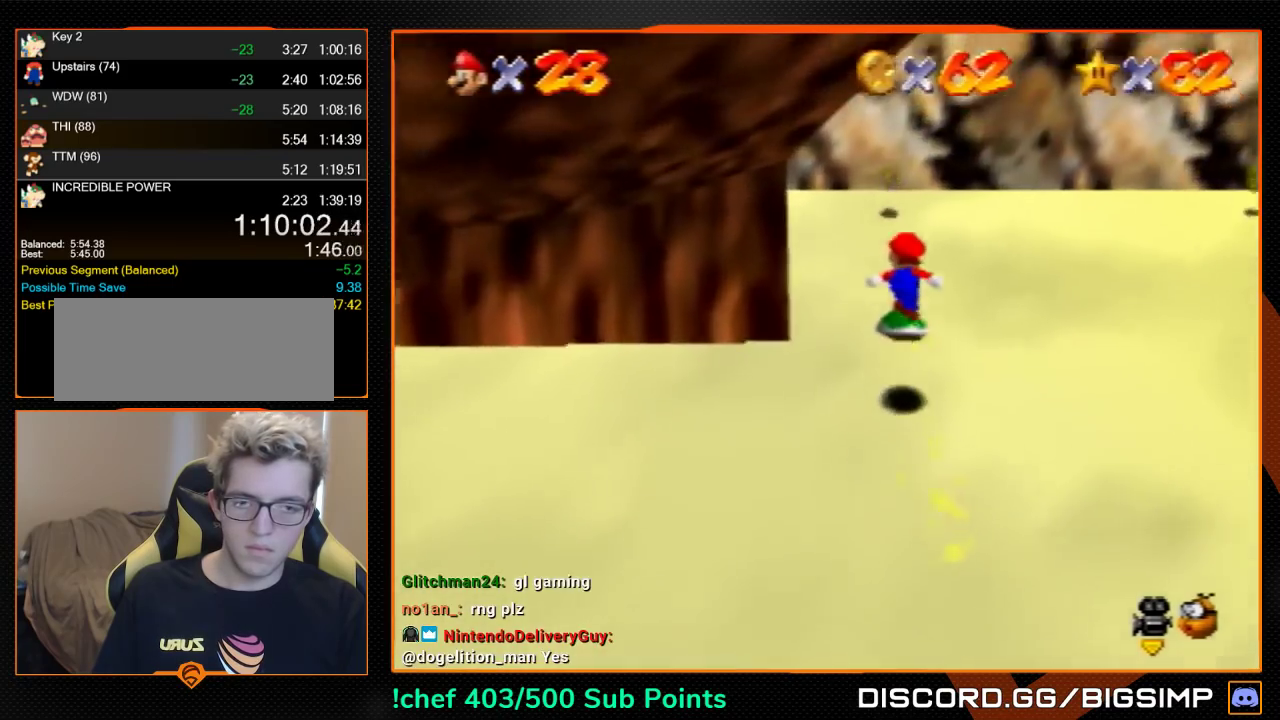
{"buttons": [], "left_stick": "up-right", "events": [[400, "left_stick", "up-right"]]}
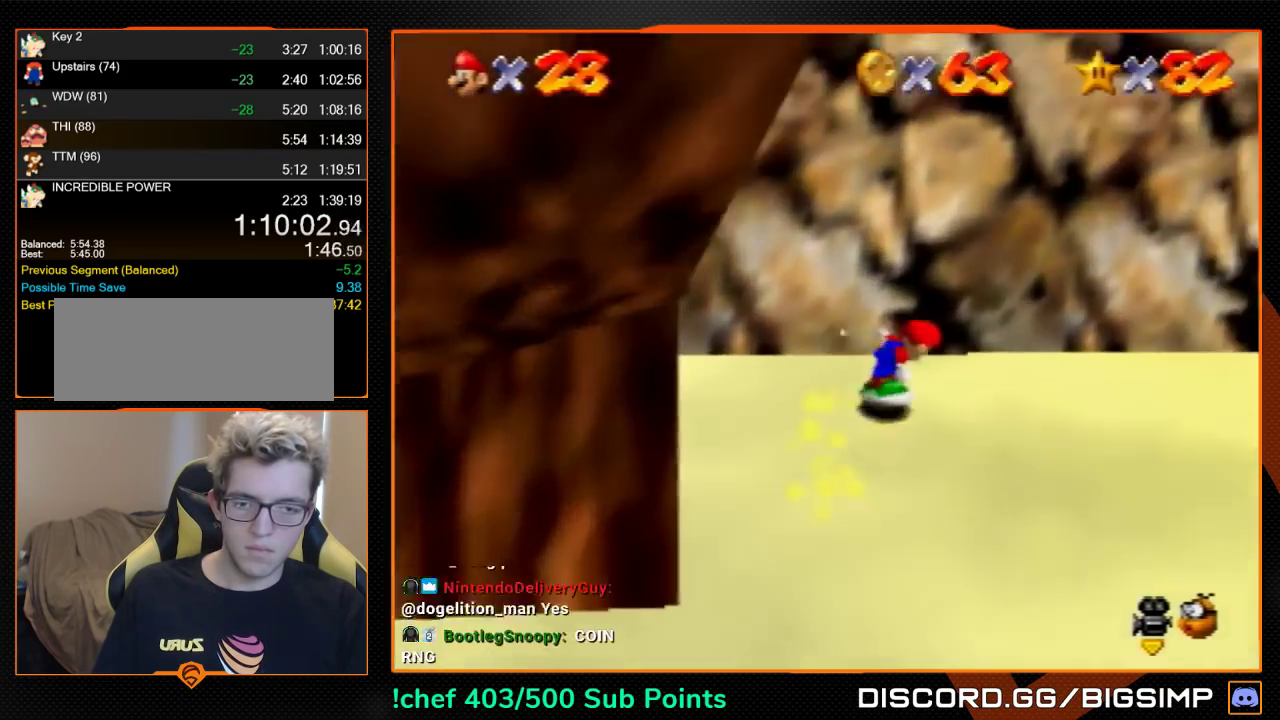
{"buttons": [], "left_stick": "right", "events": [[400, "left_stick", "right"]]}
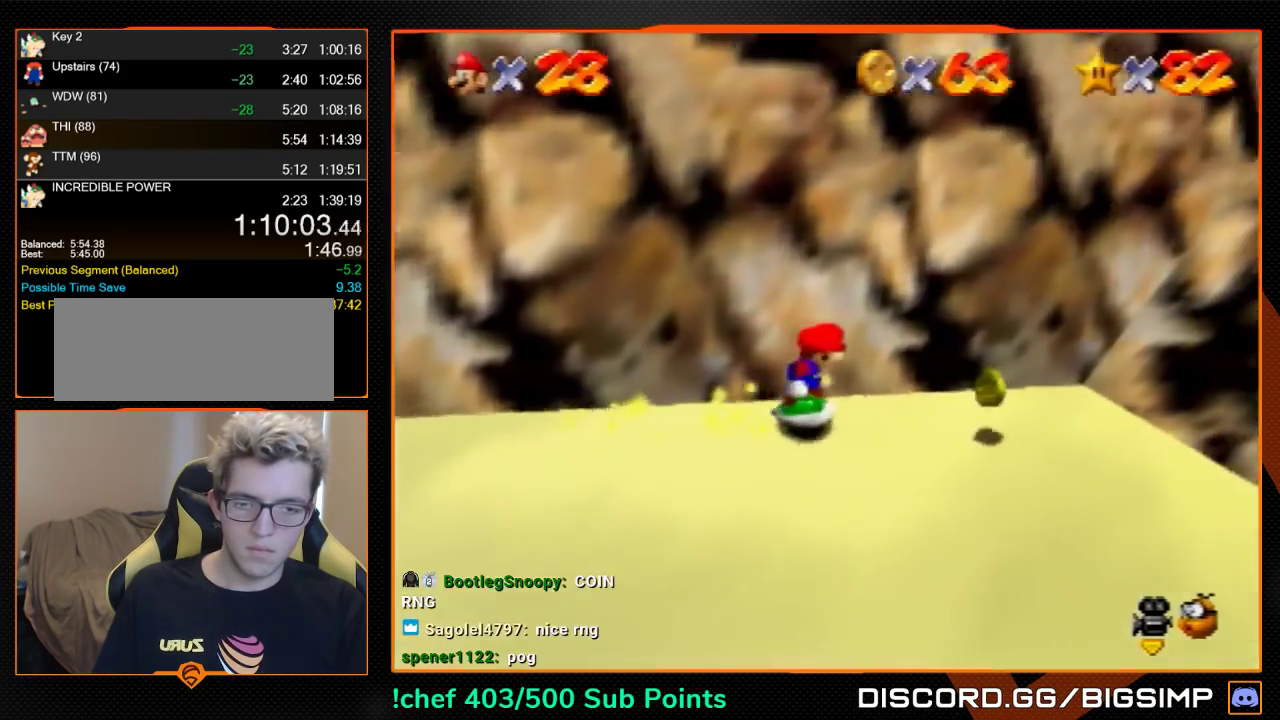
{"buttons": ["A", "C_LEFT"], "left_stick": "down-right", "events": [[200, "left_stick", "down-right"], [367, "A", "down"], [367, "C_LEFT", "down"]]}